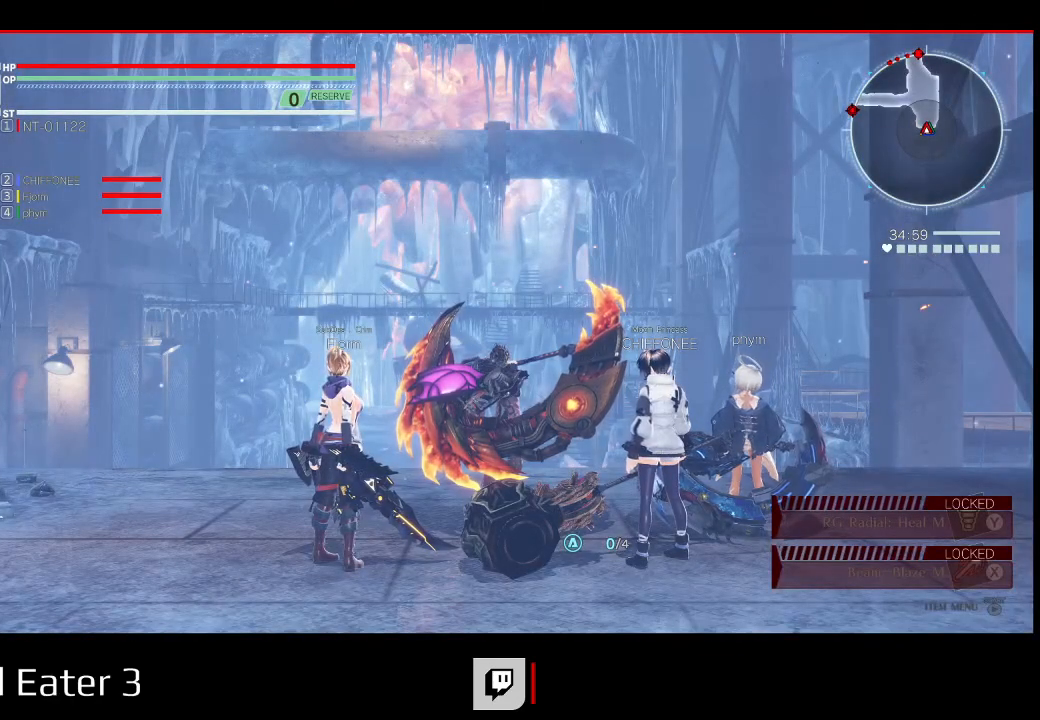
Gameplay with a controller (Xbox layout); each line is a JSON object with the inputs held at the frame after it (dt_ms = milliseconds from this image to that frame). "events" lists button and stick changes between this image and that frame as [ms after this image, input, new state], when the widget could be followed in between. Not read: DPAD_LEFT DPAD_UP SELECT.
{"dt_ms": 500, "buttons": [], "left_stick": "up", "right_stick": "center", "events": [[400, "left_stick", "up"]]}
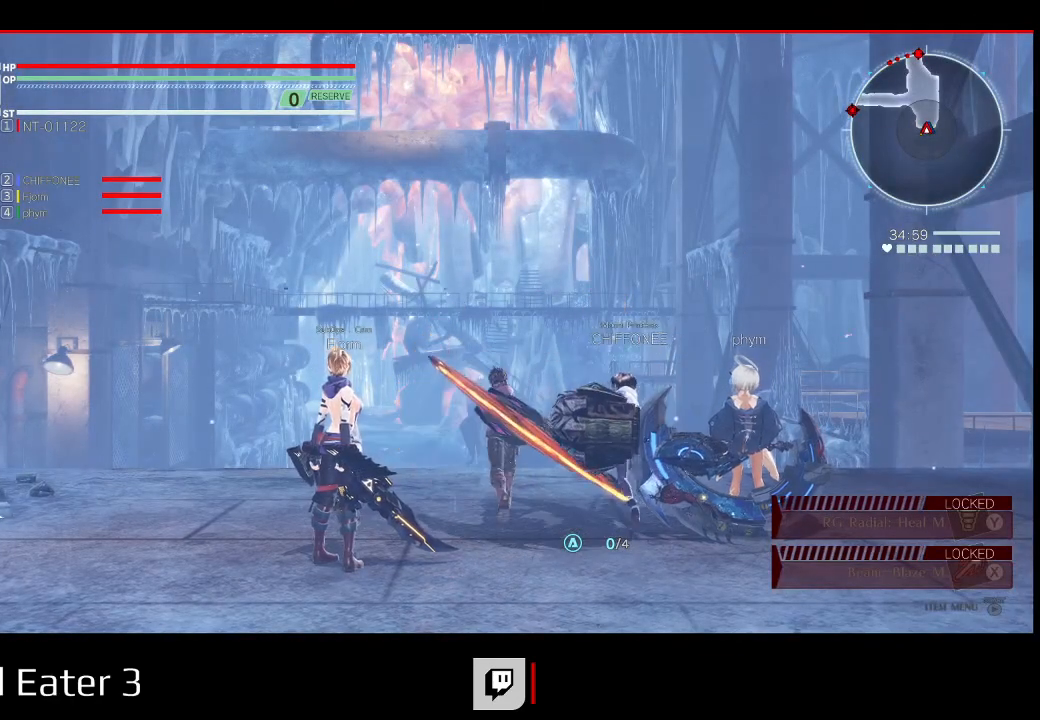
{"dt_ms": 1000, "buttons": [], "left_stick": "up-right", "right_stick": "center", "events": [[17, "left_stick", "up-left"], [117, "left_stick", "left"], [183, "A", "down"], [183, "right_stick", "down"], [350, "left_stick", "down"], [433, "left_stick", "center"], [467, "A", "up"], [467, "right_stick", "center"], [550, "left_stick", "up"], [900, "left_stick", "up-right"]]}
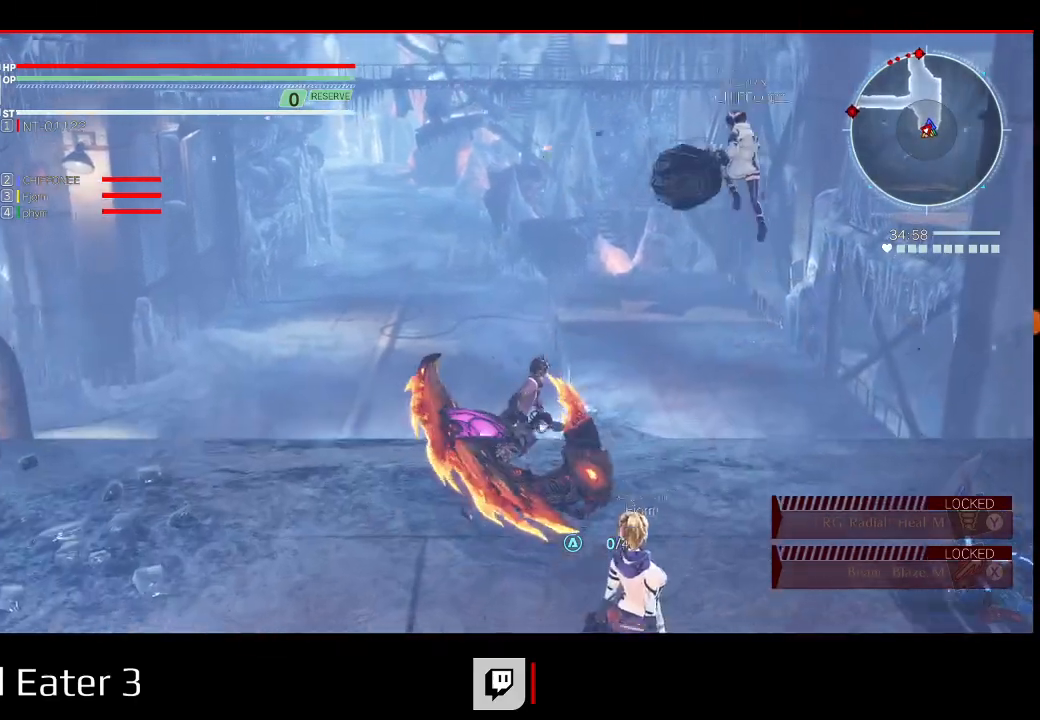
{"dt_ms": 500, "buttons": [], "left_stick": "up-right", "right_stick": "center", "events": [[33, "left_stick", "up"], [200, "left_stick", "up-right"]]}
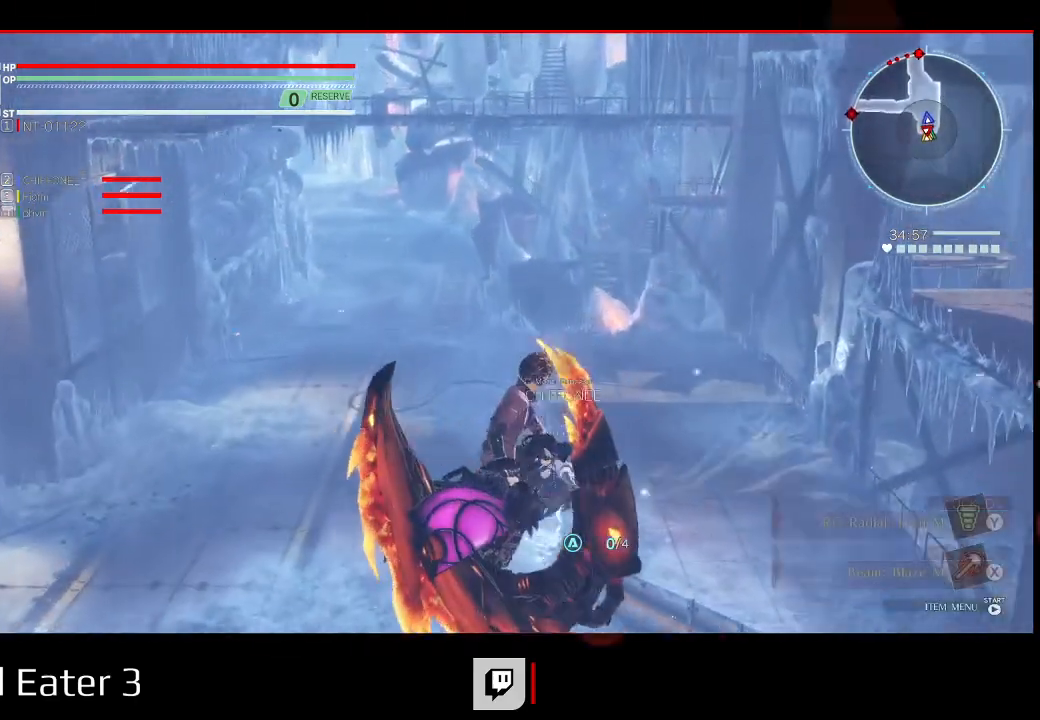
{"dt_ms": 500, "buttons": [], "left_stick": "up", "right_stick": "center", "events": [[100, "right_stick", "down-left"], [183, "left_stick", "up"], [250, "right_stick", "center"]]}
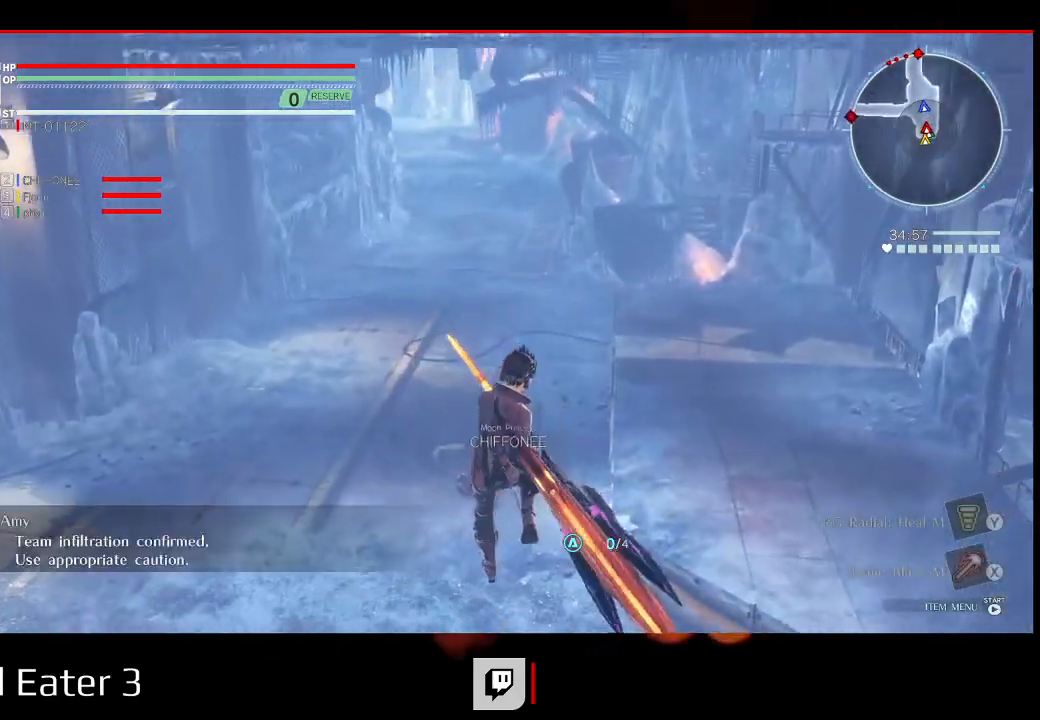
{"dt_ms": 500, "buttons": [], "left_stick": "up-right", "right_stick": "center"}